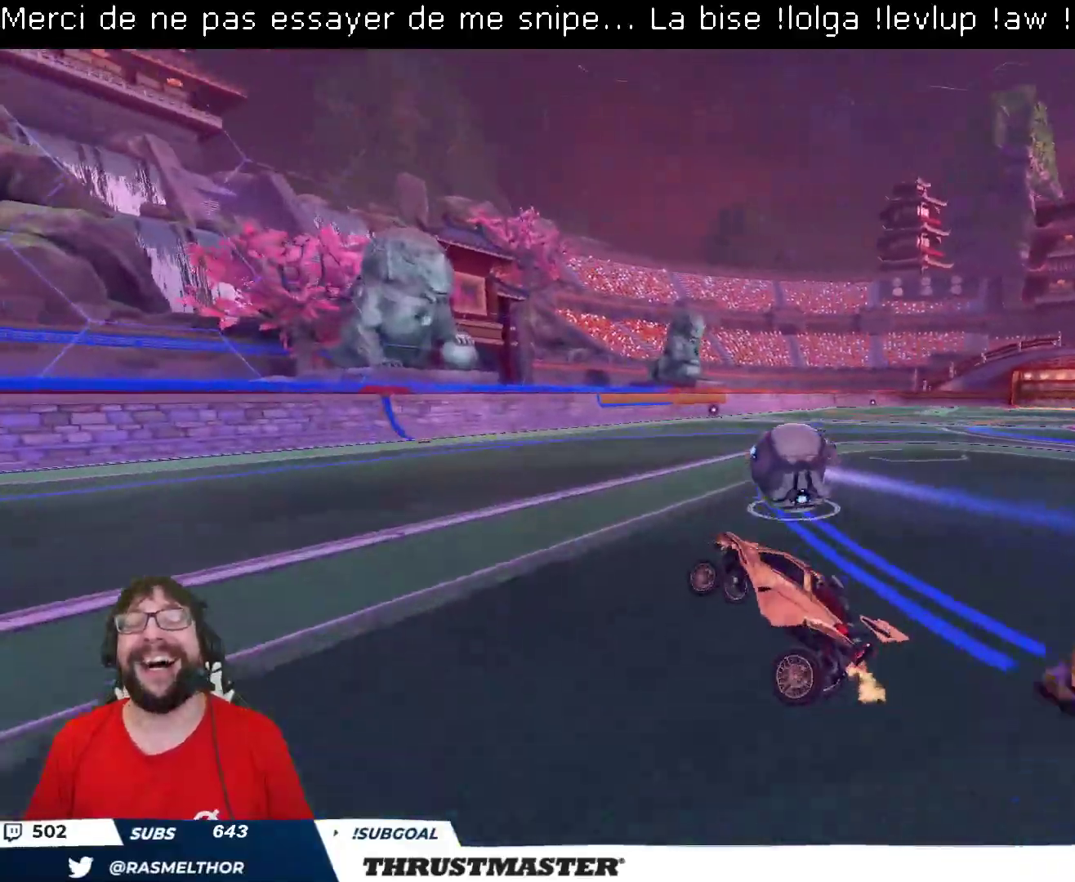
Gameplay with a controller (Xbox layout); each line is a JSON object with the inputs held at the frame after it. "events" lists button and stick changes between this image and that frame as [ms after this image, input, new state], when the widget could be followed in between.
{"buttons": ["Y", "R2"], "left_stick": "right", "right_stick": "center", "events": [[117, "Y", "down"], [200, "Y", "up"], [233, "left_stick", "right"], [350, "R2", "up"], [350, "left_stick", "center"], [417, "R2", "down"], [467, "Y", "down"], [467, "left_stick", "right"]]}
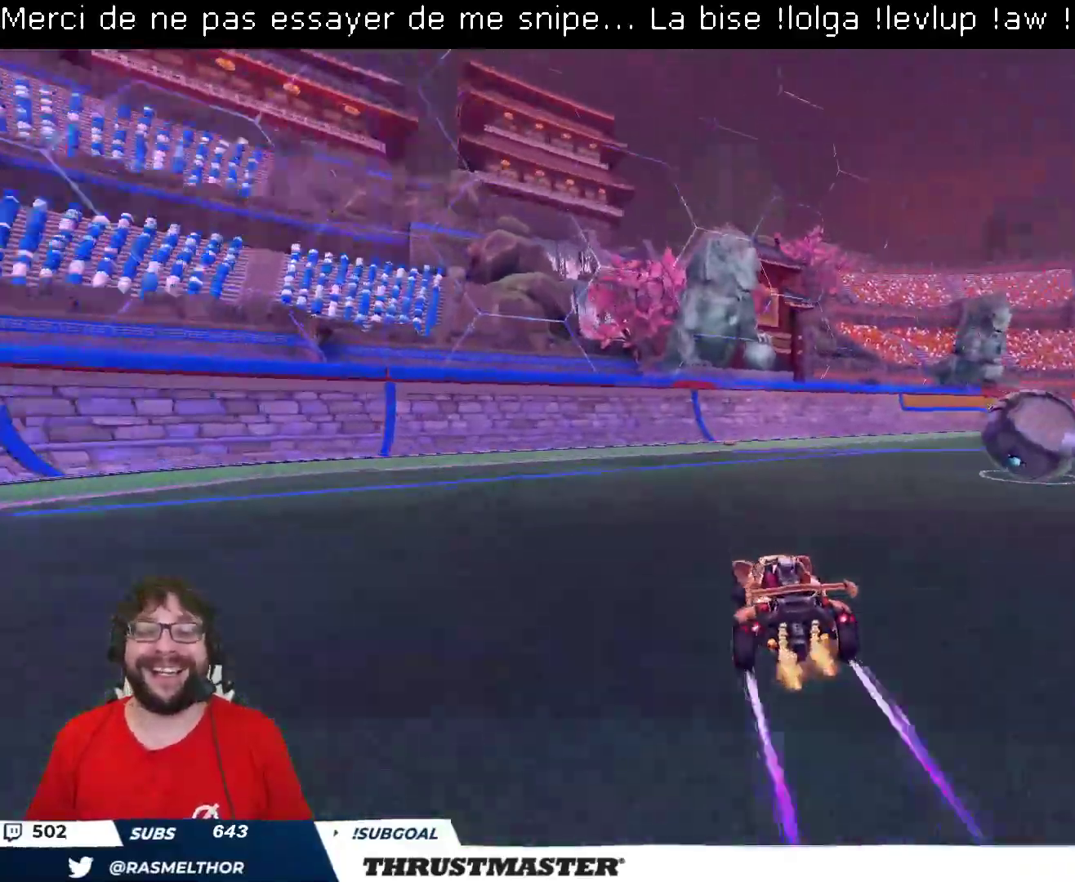
{"buttons": ["R2"], "left_stick": "center", "right_stick": "center", "events": [[33, "Y", "up"], [83, "left_stick", "center"]]}
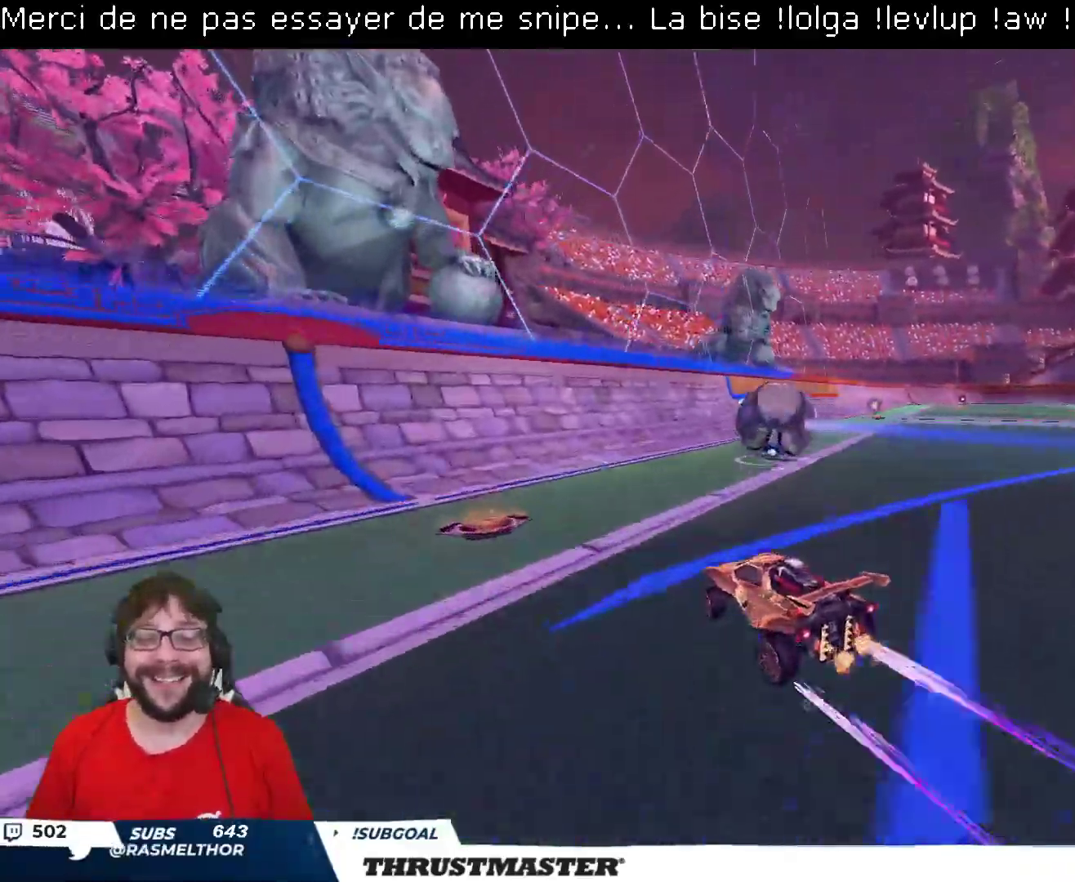
{"buttons": ["R2"], "left_stick": "right", "right_stick": "center", "events": [[183, "R2", "up"], [300, "R2", "down"], [467, "left_stick", "right"]]}
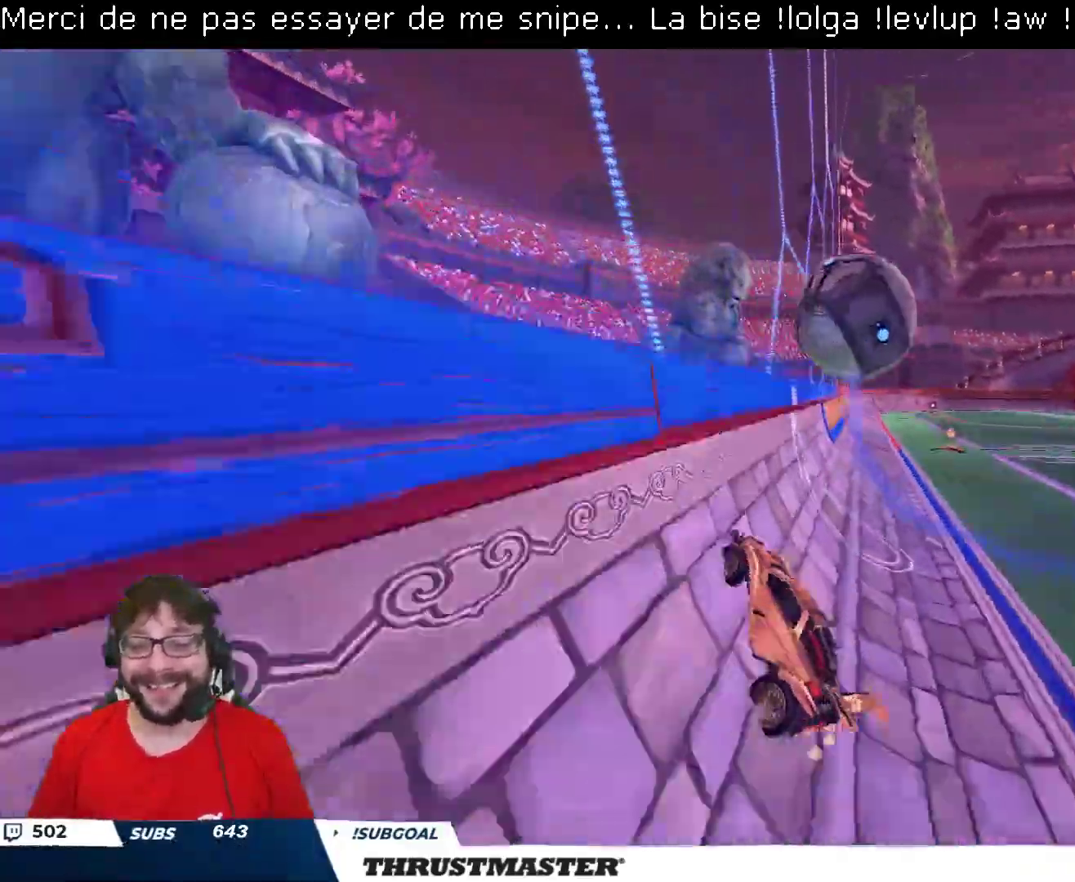
{"buttons": ["A", "B", "L2", "R2"], "left_stick": "down-right", "right_stick": "center", "events": [[150, "left_stick", "center"], [233, "left_stick", "right"], [300, "left_stick", "center"], [367, "left_stick", "down"], [400, "A", "down"], [400, "B", "down"], [450, "L2", "down"], [450, "left_stick", "down-right"]]}
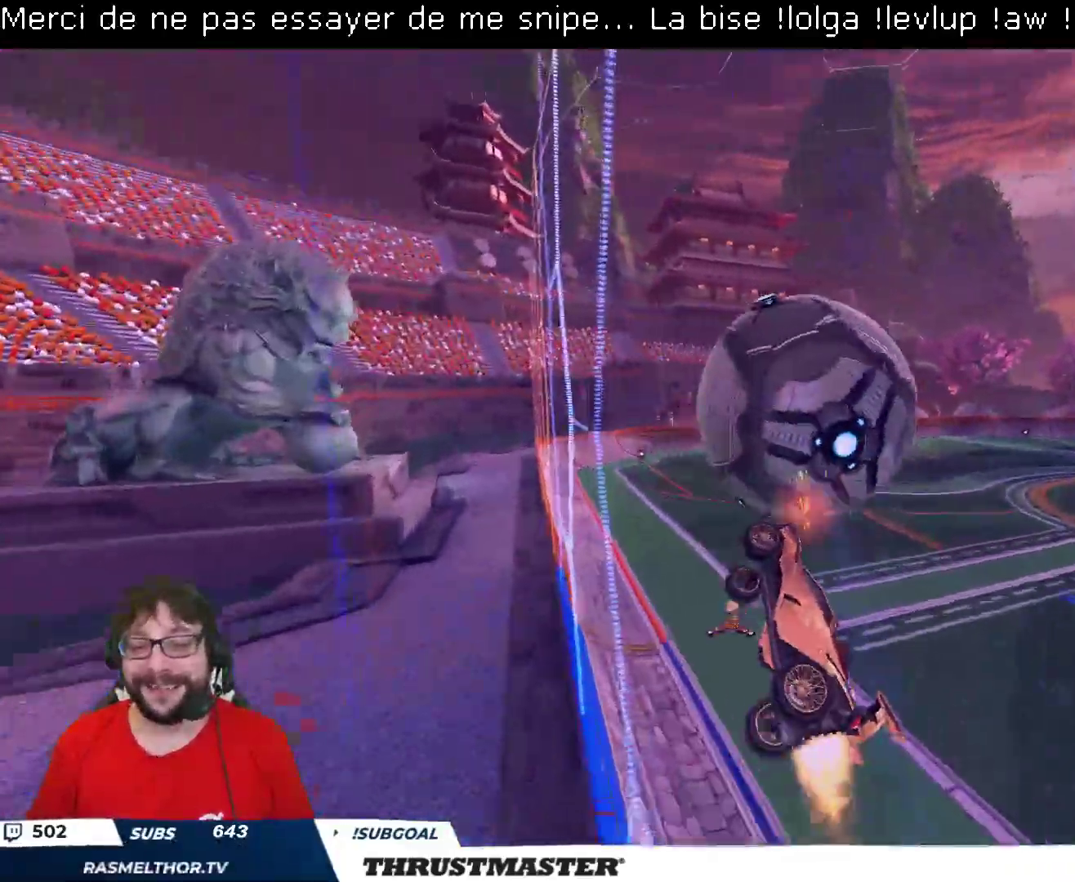
{"buttons": ["L2", "R2"], "left_stick": "down-right", "right_stick": "center", "events": [[33, "A", "up"], [50, "B", "up"], [167, "left_stick", "right"], [317, "B", "down"], [467, "left_stick", "down-right"], [483, "B", "up"]]}
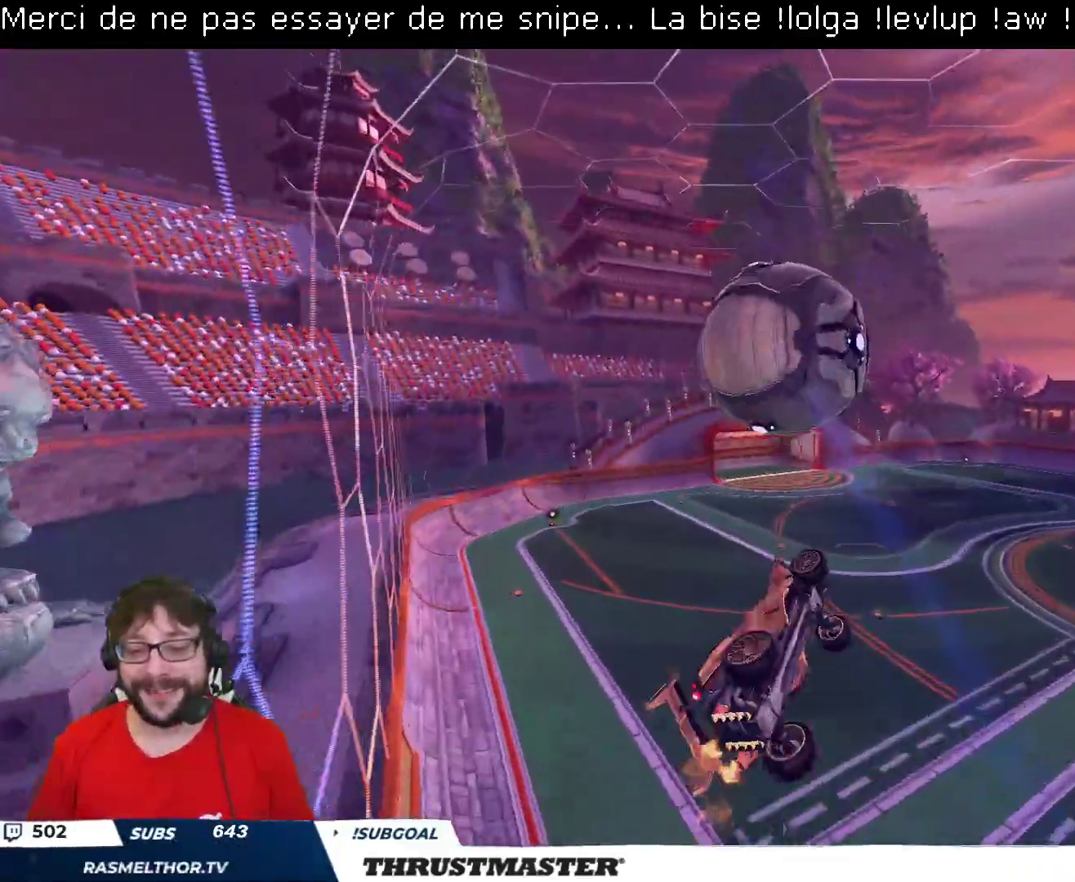
{"buttons": ["L2", "R2"], "left_stick": "right", "right_stick": "center", "events": [[67, "left_stick", "down"], [250, "B", "down"], [267, "left_stick", "right"], [383, "B", "up"]]}
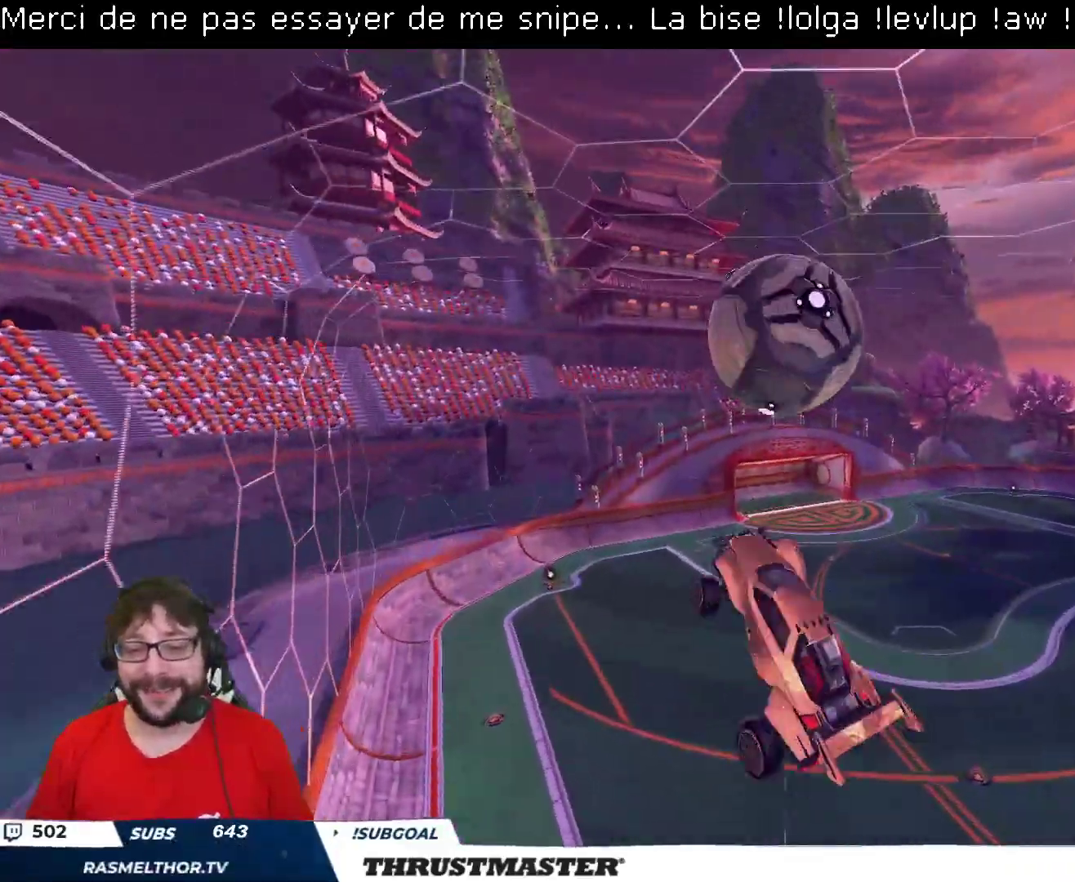
{"buttons": ["B", "L2", "R2"], "left_stick": "up-right", "right_stick": "center", "events": [[50, "left_stick", "down-right"], [67, "B", "down"], [167, "B", "up"], [333, "left_stick", "right"], [400, "B", "down"], [483, "left_stick", "up-right"]]}
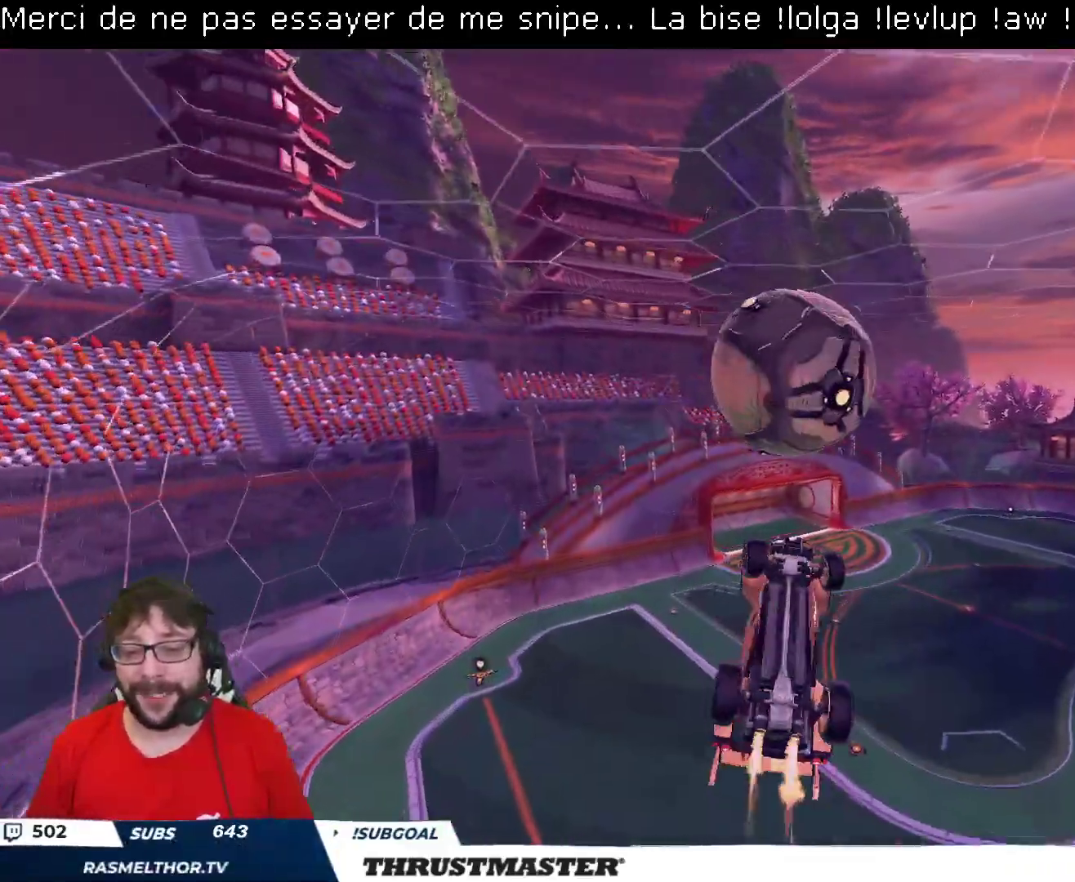
{"buttons": ["B", "R2"], "left_stick": "down", "right_stick": "center", "events": [[50, "B", "up"], [133, "B", "down"], [183, "L2", "up"], [417, "B", "up"], [450, "left_stick", "down"], [500, "B", "down"]]}
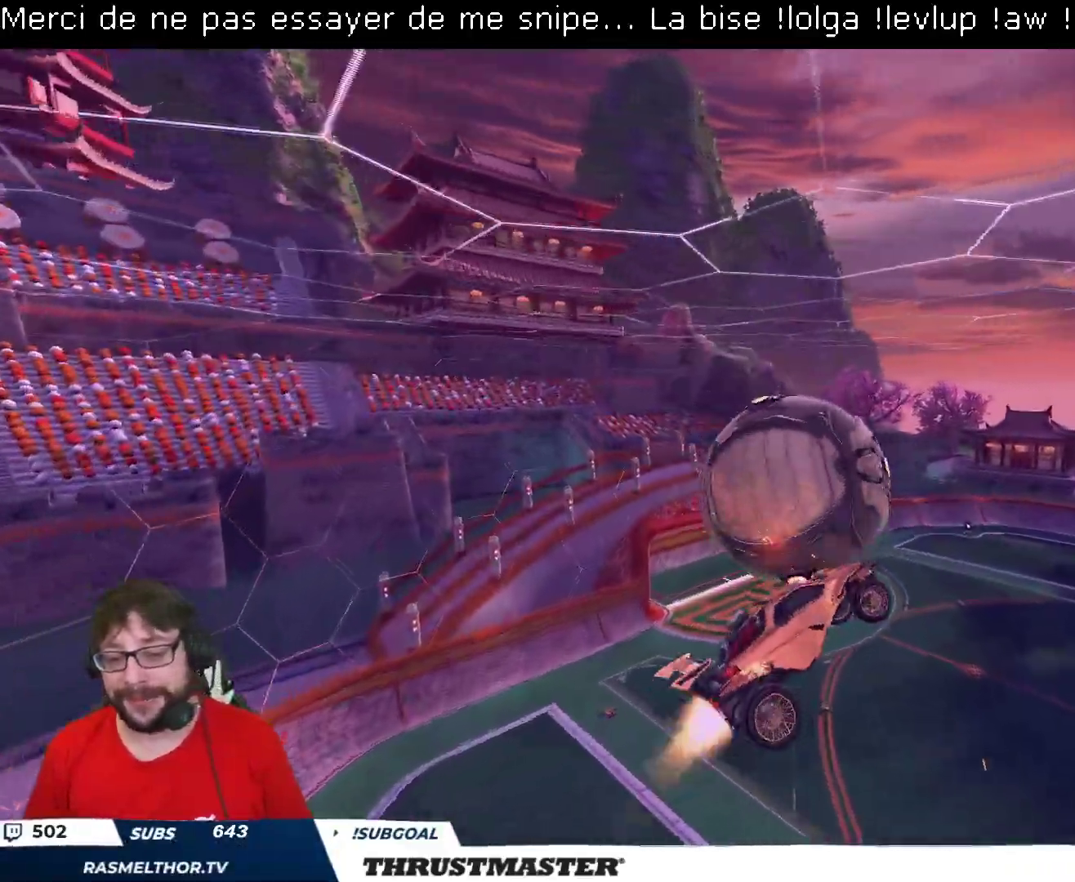
{"buttons": ["R2"], "left_stick": "center", "right_stick": "center", "events": [[67, "left_stick", "center"], [117, "left_stick", "left"], [150, "B", "up"], [200, "left_stick", "up"], [250, "B", "down"], [400, "B", "up"], [450, "left_stick", "center"]]}
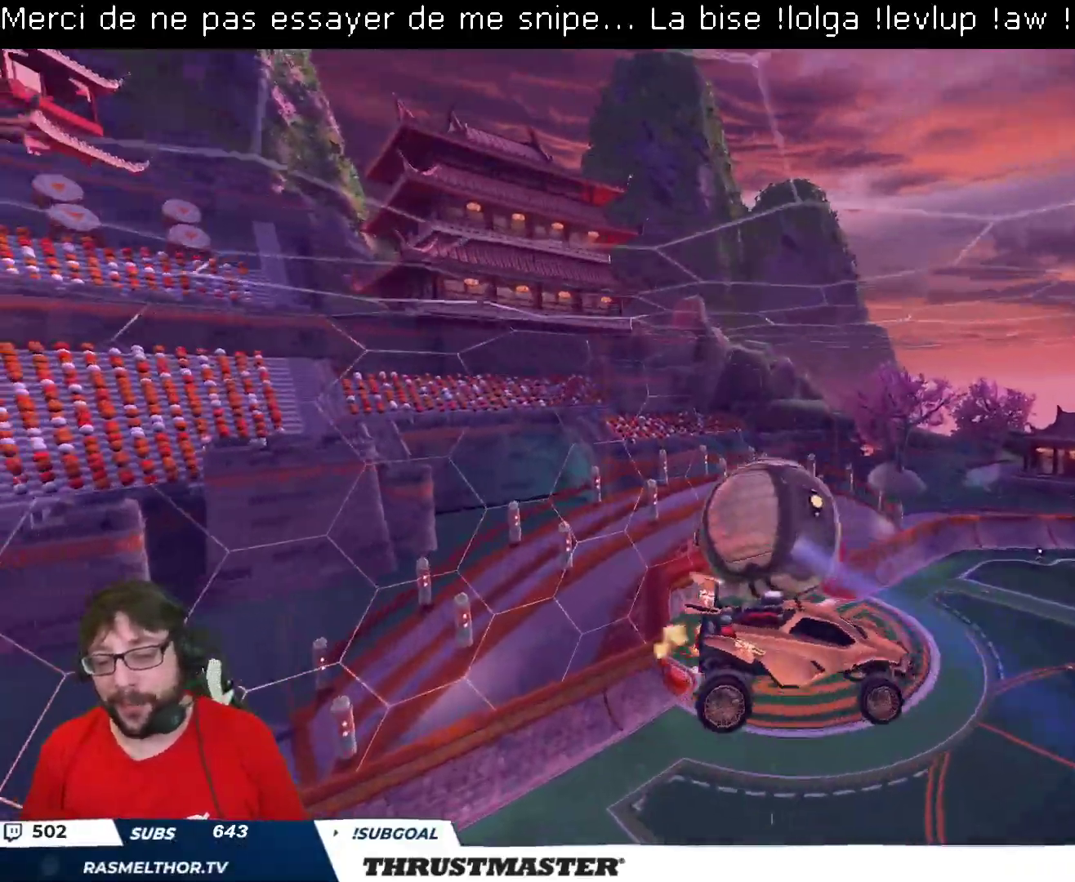
{"buttons": [], "left_stick": "center", "right_stick": "center", "events": [[67, "left_stick", "down-left"], [83, "B", "down"], [200, "B", "up"], [283, "left_stick", "down-right"], [333, "L2", "down"], [333, "left_stick", "up-right"], [350, "R2", "up"], [400, "L2", "up"], [483, "left_stick", "center"]]}
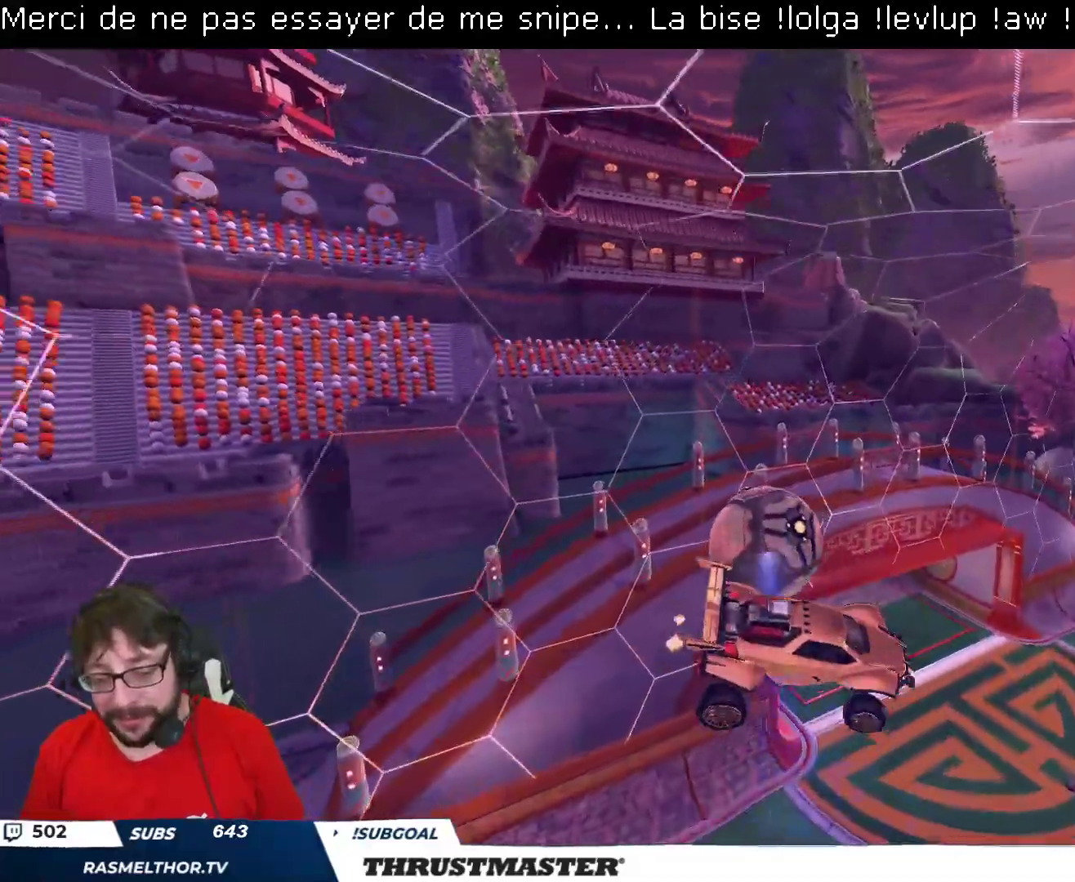
{"buttons": ["L2", "R2"], "left_stick": "up-right", "right_stick": "center", "events": [[233, "left_stick", "right"], [350, "left_stick", "up-right"], [417, "L2", "down"], [500, "R2", "down"]]}
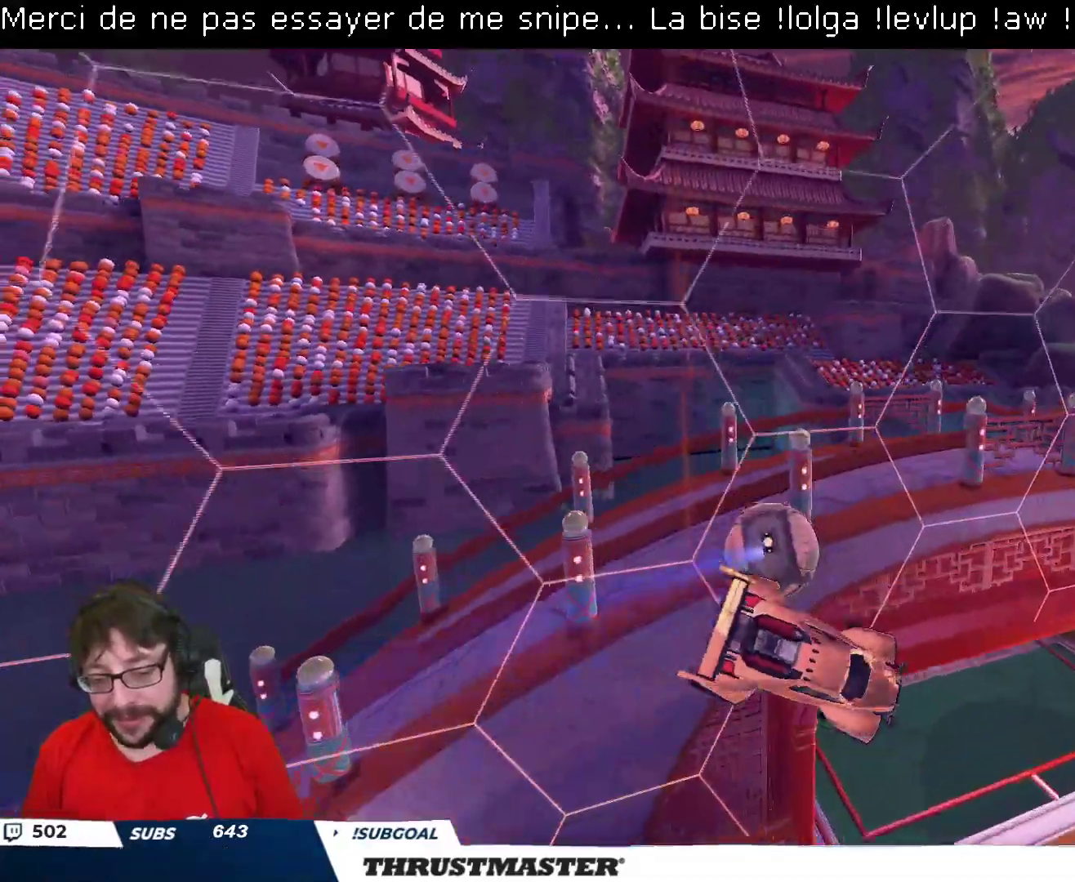
{"buttons": [], "left_stick": "left", "right_stick": "center", "events": [[33, "B", "down"], [167, "L2", "up"], [200, "B", "up"], [233, "left_stick", "down-left"], [250, "R2", "up"], [450, "left_stick", "left"]]}
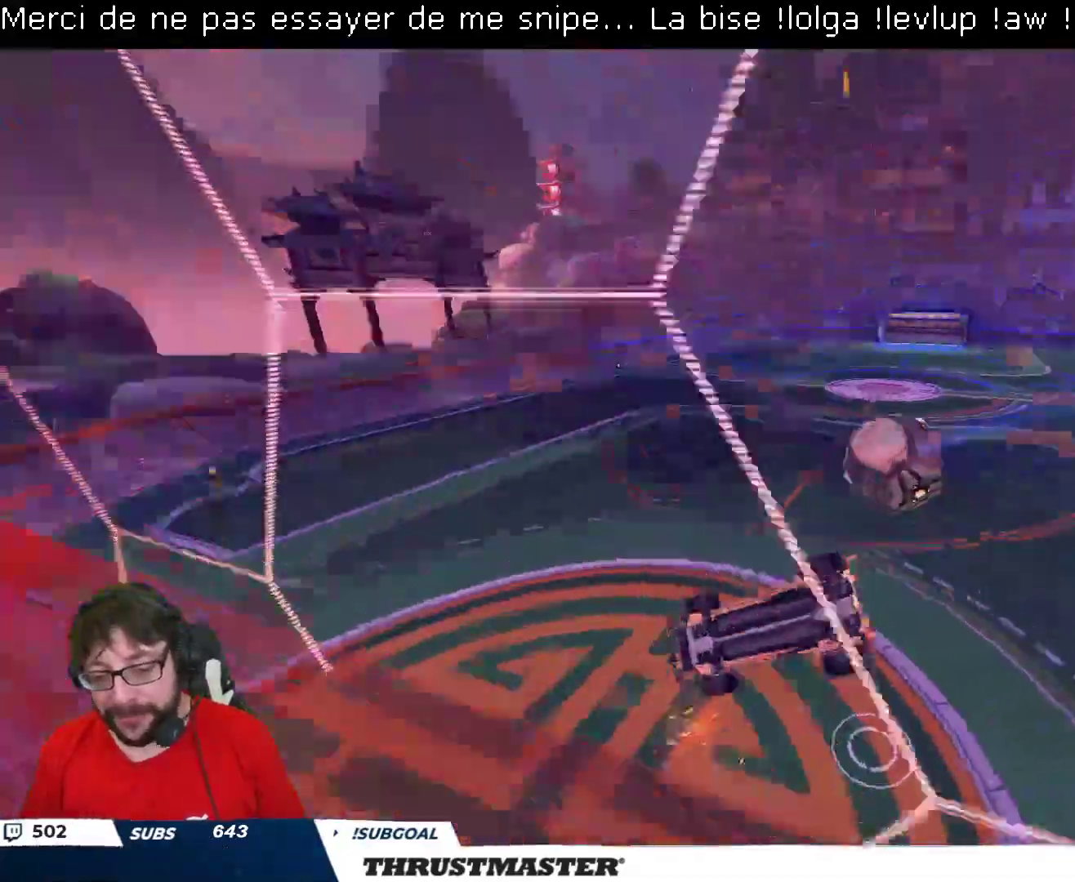
{"buttons": [], "left_stick": "down-right", "right_stick": "center", "events": [[117, "A", "down"], [117, "left_stick", "down"], [183, "A", "up"], [217, "left_stick", "down-left"], [267, "L2", "down"], [433, "L2", "up"], [467, "left_stick", "down-right"]]}
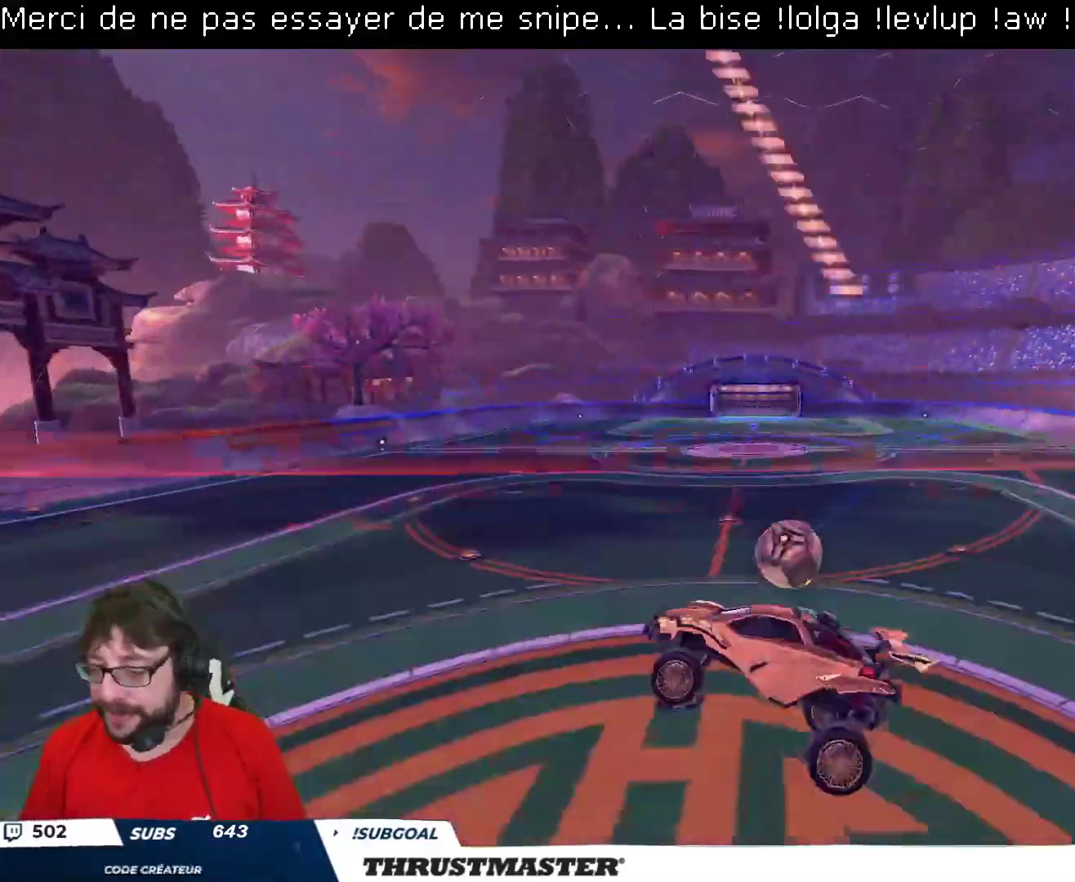
{"buttons": ["R2"], "left_stick": "up", "right_stick": "center", "events": [[17, "left_stick", "center"], [250, "left_stick", "up"], [500, "R2", "down"]]}
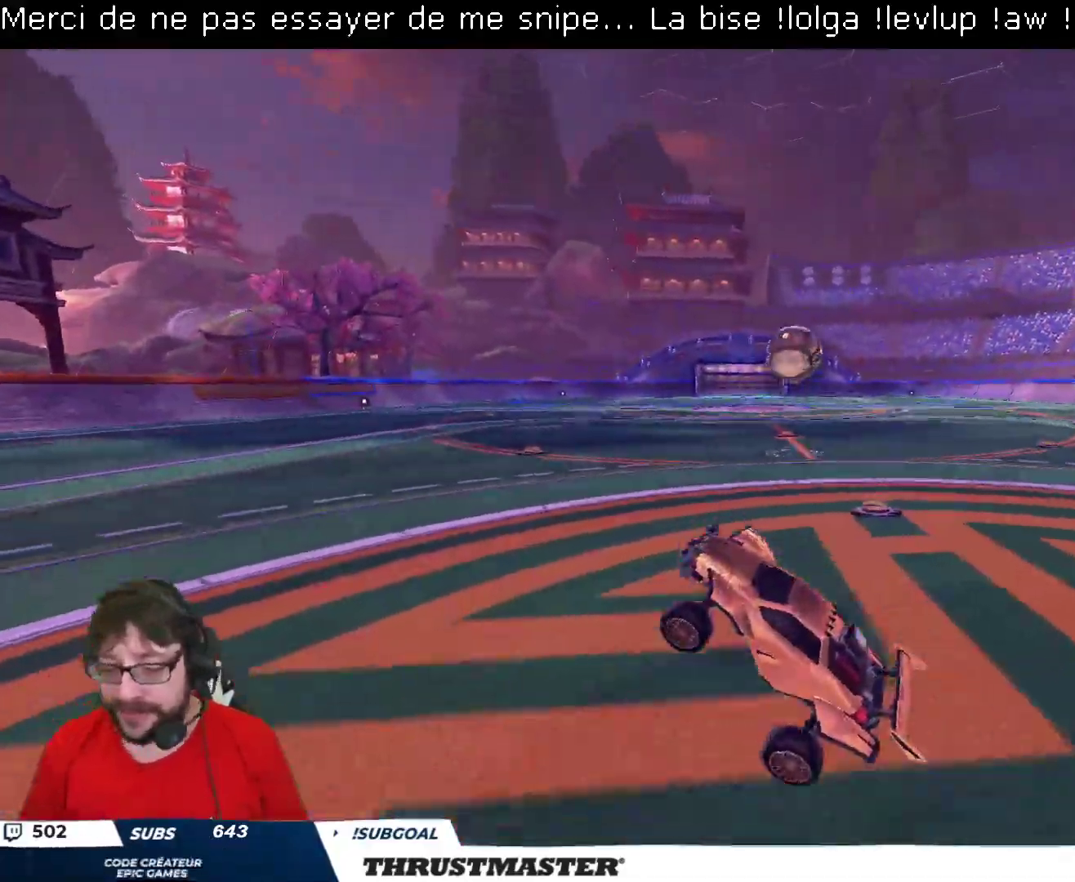
{"buttons": ["B", "R2"], "left_stick": "center", "right_stick": "center", "events": [[33, "left_stick", "up-right"], [50, "B", "down"], [300, "left_stick", "center"]]}
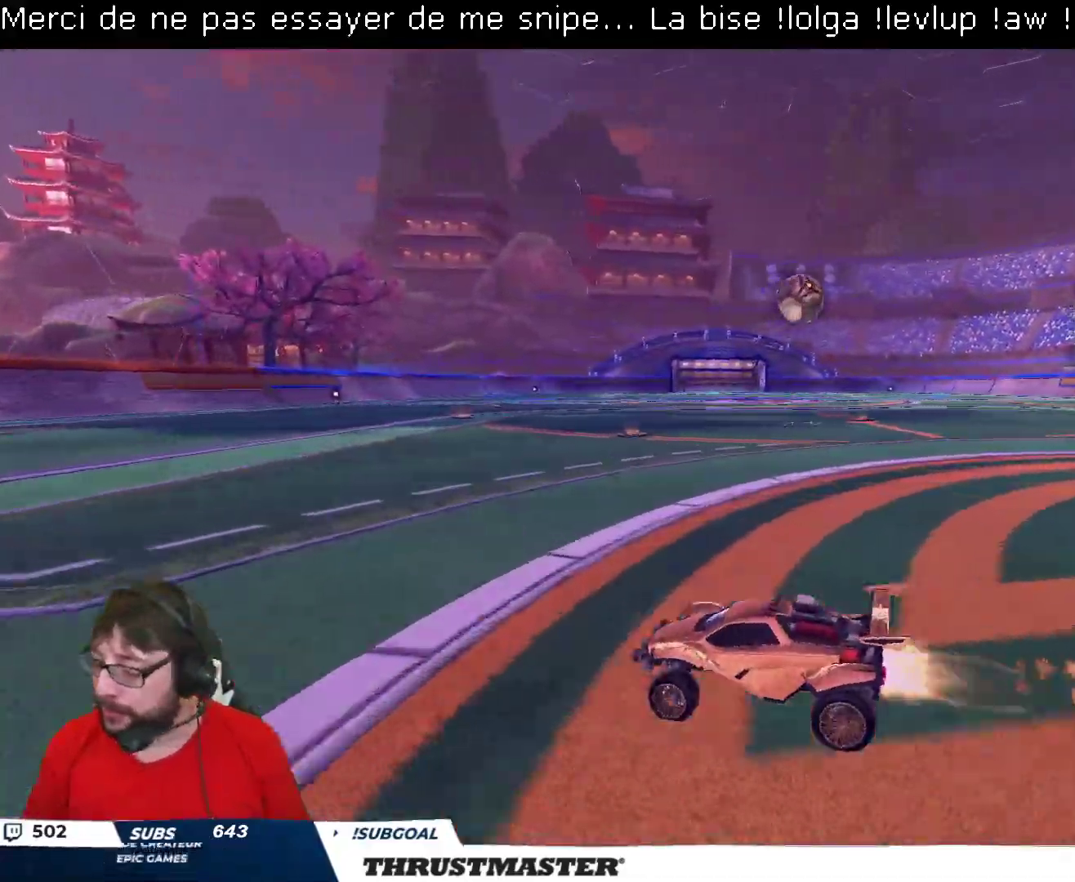
{"buttons": ["B", "R2"], "left_stick": "right", "right_stick": "center", "events": [[83, "left_stick", "right"]]}
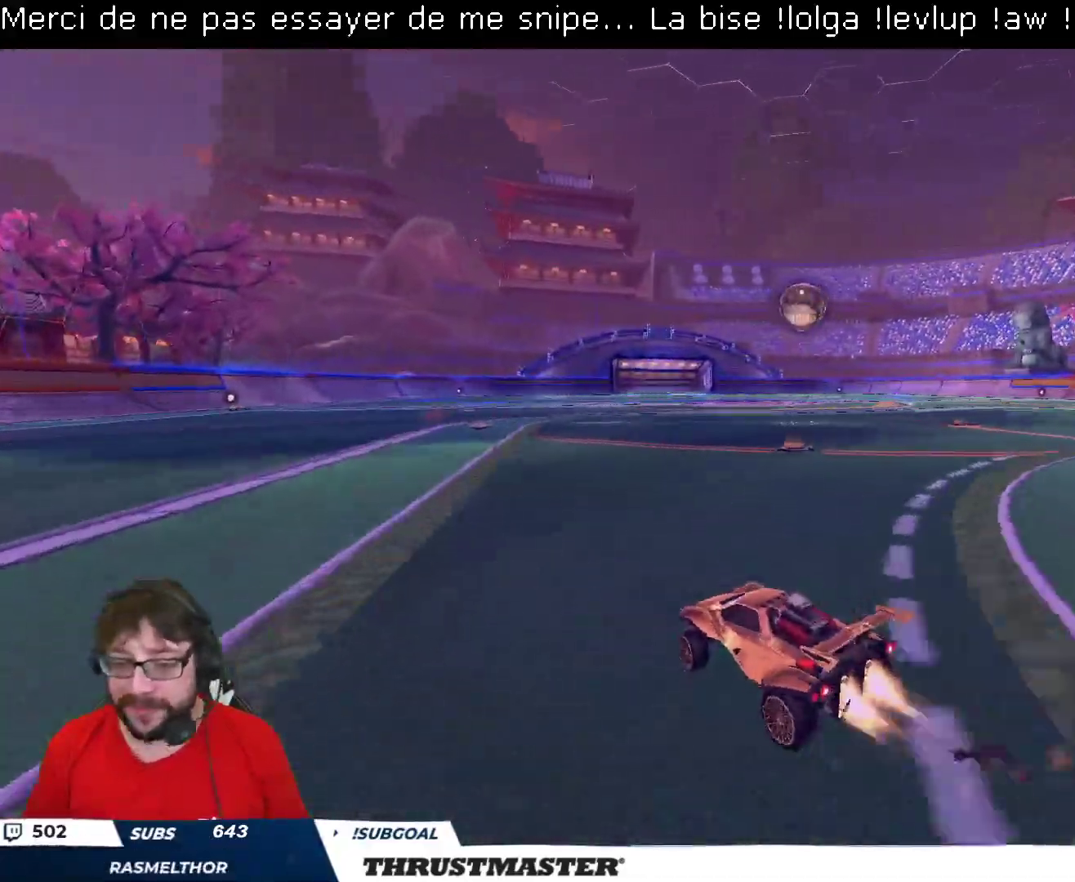
{"buttons": ["B", "R2"], "left_stick": "right", "right_stick": "center", "events": [[67, "left_stick", "center"], [450, "left_stick", "right"]]}
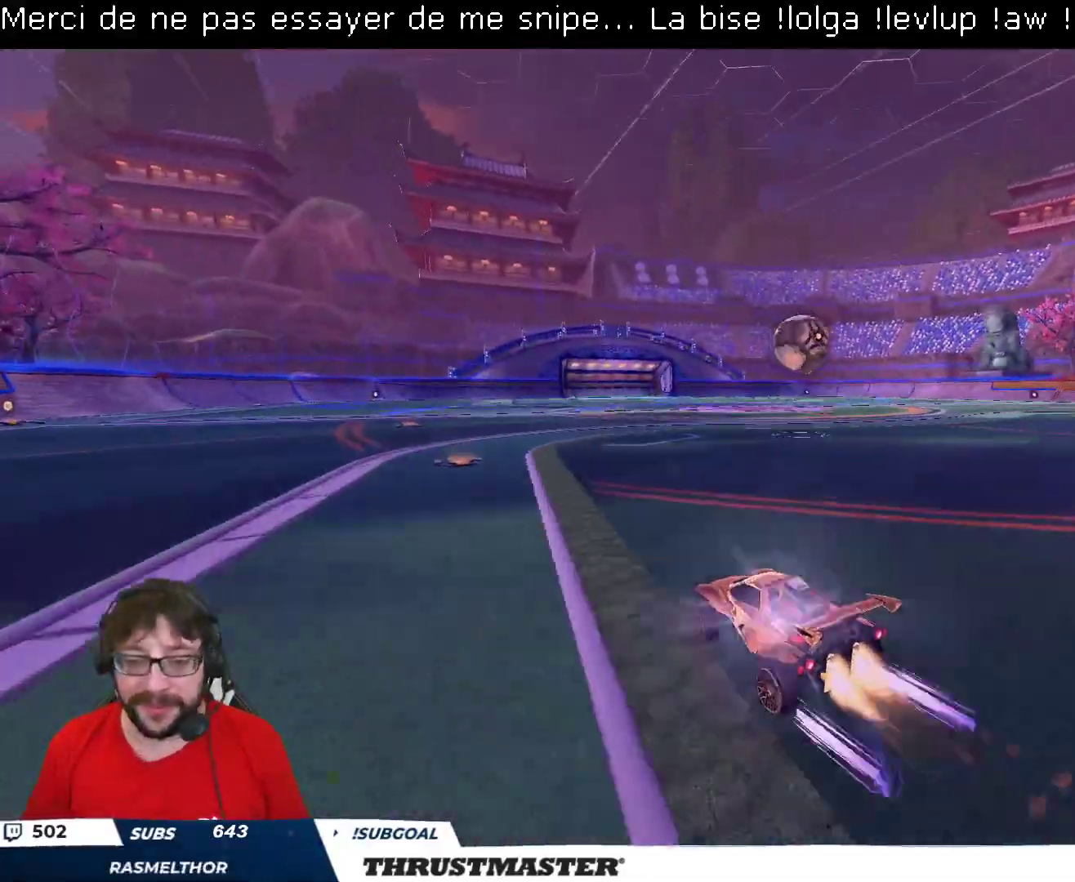
{"buttons": ["A", "B", "R2"], "left_stick": "down-left", "right_stick": "center", "events": [[150, "B", "up"], [183, "left_stick", "center"], [333, "left_stick", "right"], [383, "left_stick", "center"], [400, "B", "down"], [417, "A", "down"], [433, "left_stick", "down-left"]]}
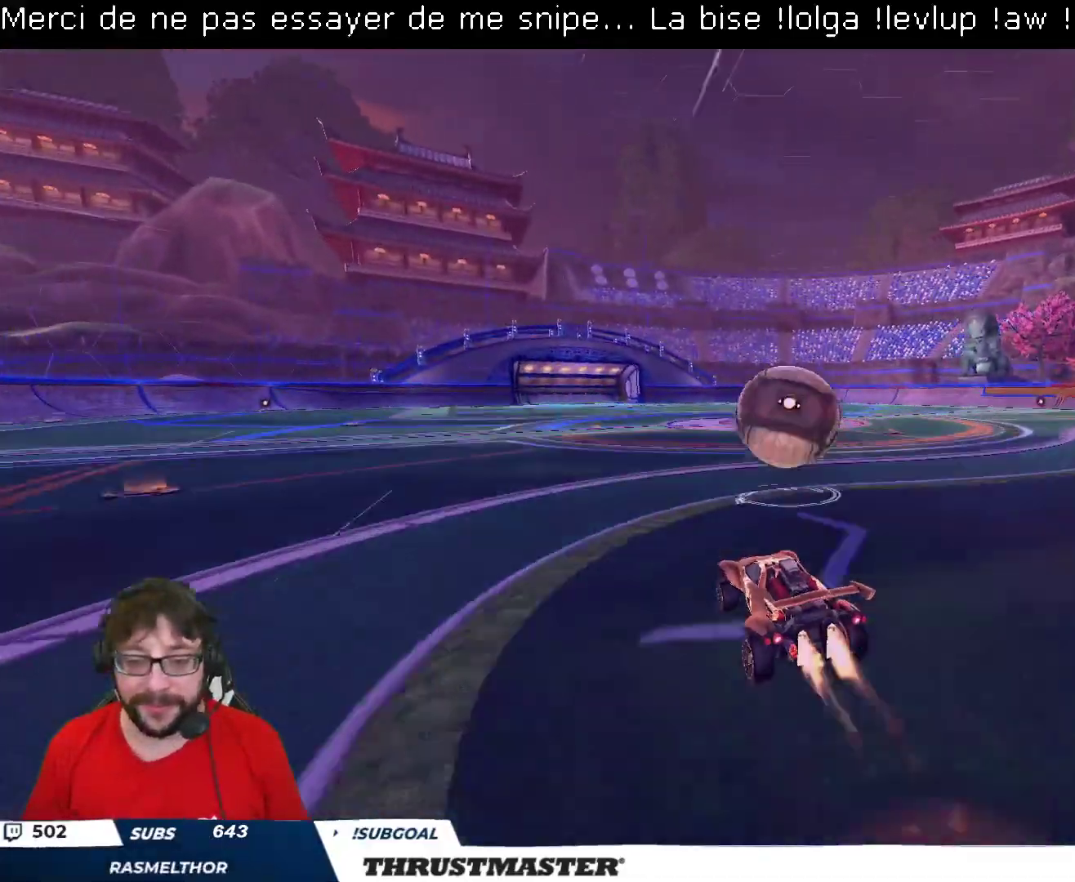
{"buttons": ["L2"], "left_stick": "down-right", "right_stick": "center", "events": [[33, "A", "up"], [50, "B", "up"], [50, "left_stick", "right"], [117, "L2", "down"], [167, "A", "down"], [217, "A", "up"], [250, "left_stick", "down"], [300, "R2", "up"], [317, "left_stick", "down-right"]]}
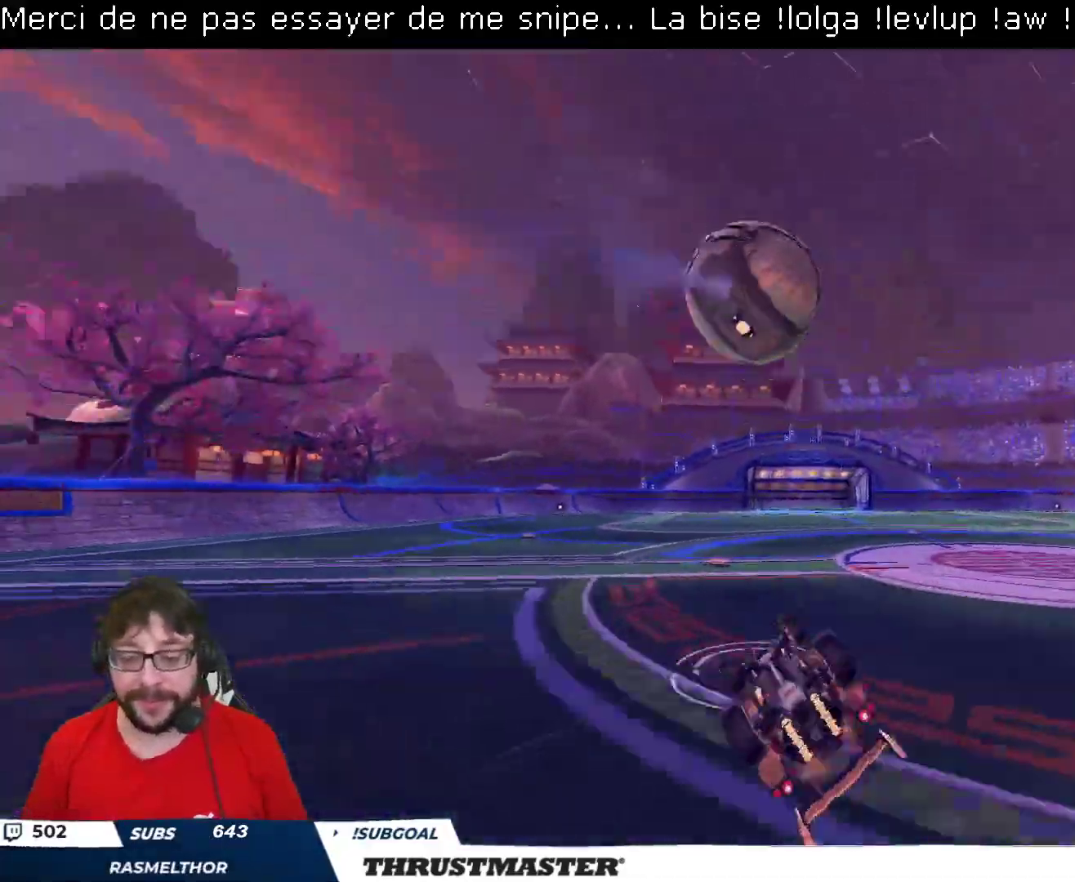
{"buttons": ["R2"], "left_stick": "center", "right_stick": "center", "events": [[83, "left_stick", "right"], [117, "R2", "down"], [200, "Y", "down"], [283, "Y", "up"], [350, "L2", "up"], [433, "left_stick", "center"]]}
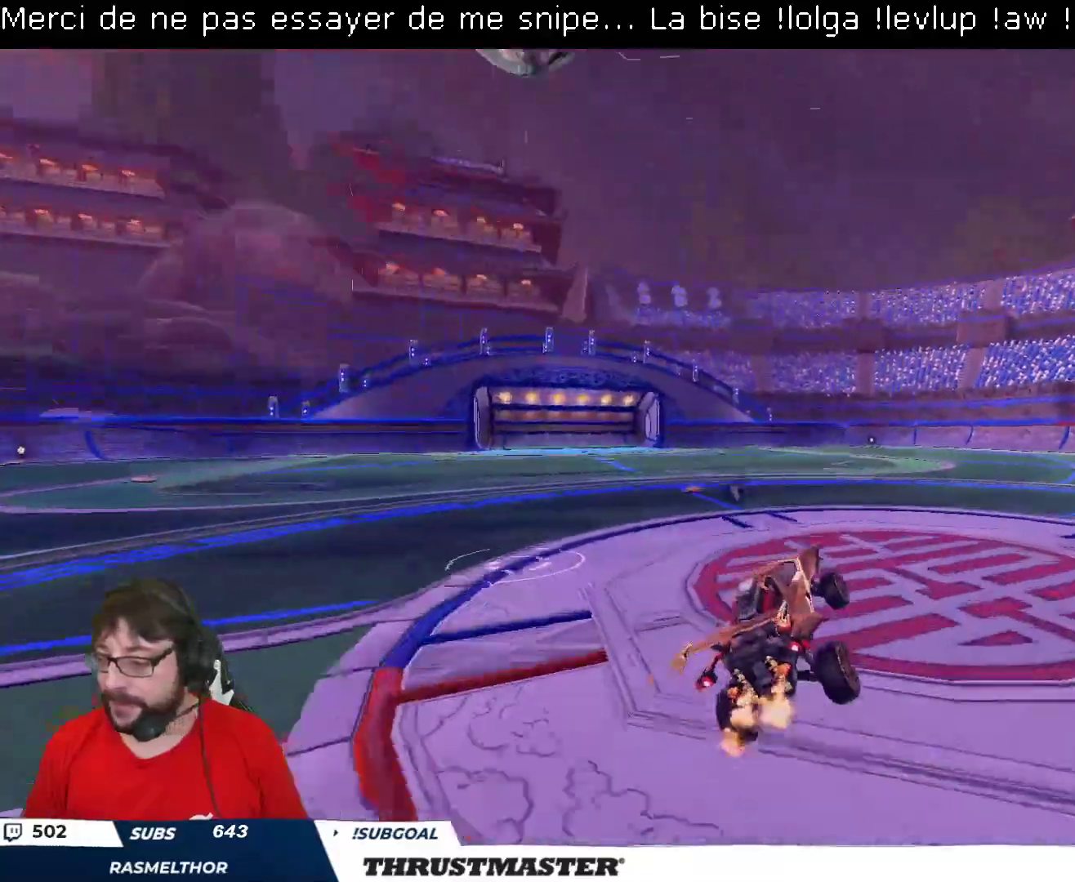
{"buttons": ["L2", "R2"], "left_stick": "up-right", "right_stick": "center", "events": [[300, "left_stick", "right"], [383, "A", "down"], [400, "left_stick", "left"], [467, "A", "up"], [483, "left_stick", "up-right"], [500, "L2", "down"]]}
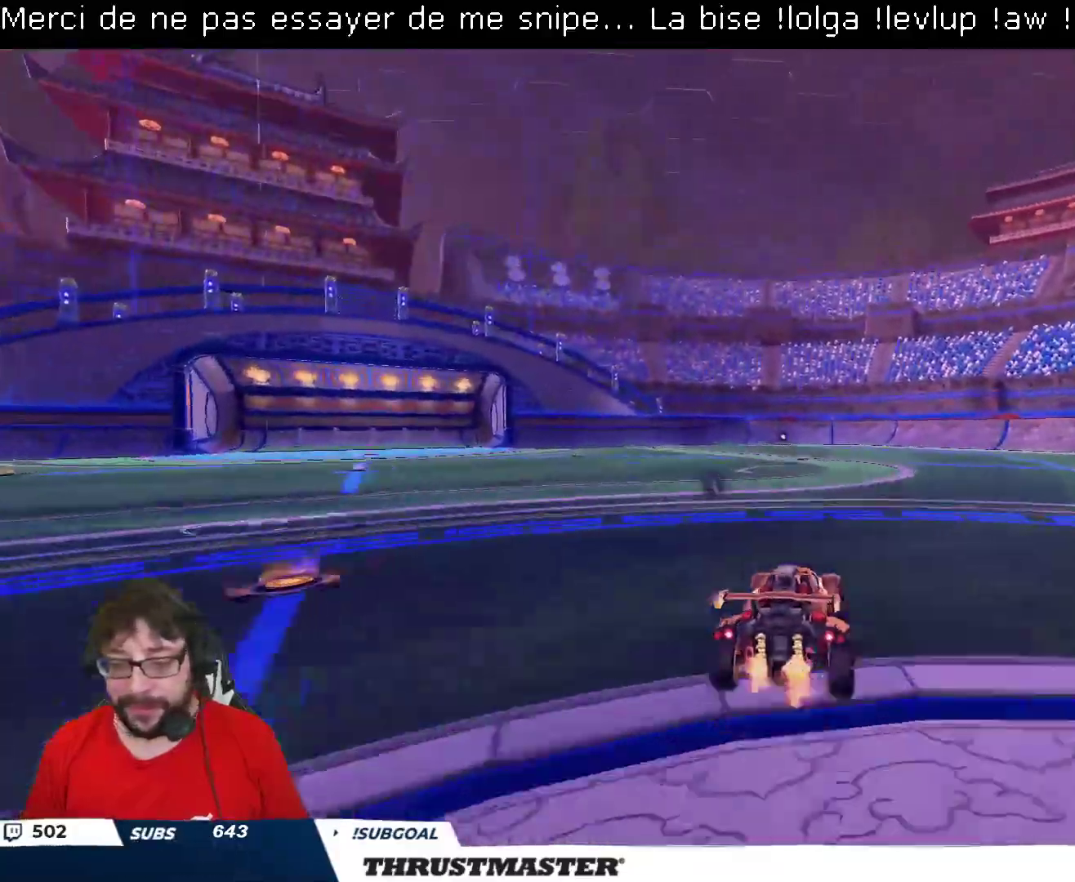
{"buttons": ["R2"], "left_stick": "up-right", "right_stick": "center", "events": [[33, "A", "down"], [83, "A", "up"], [150, "Y", "down"], [233, "Y", "up"], [283, "L2", "up"]]}
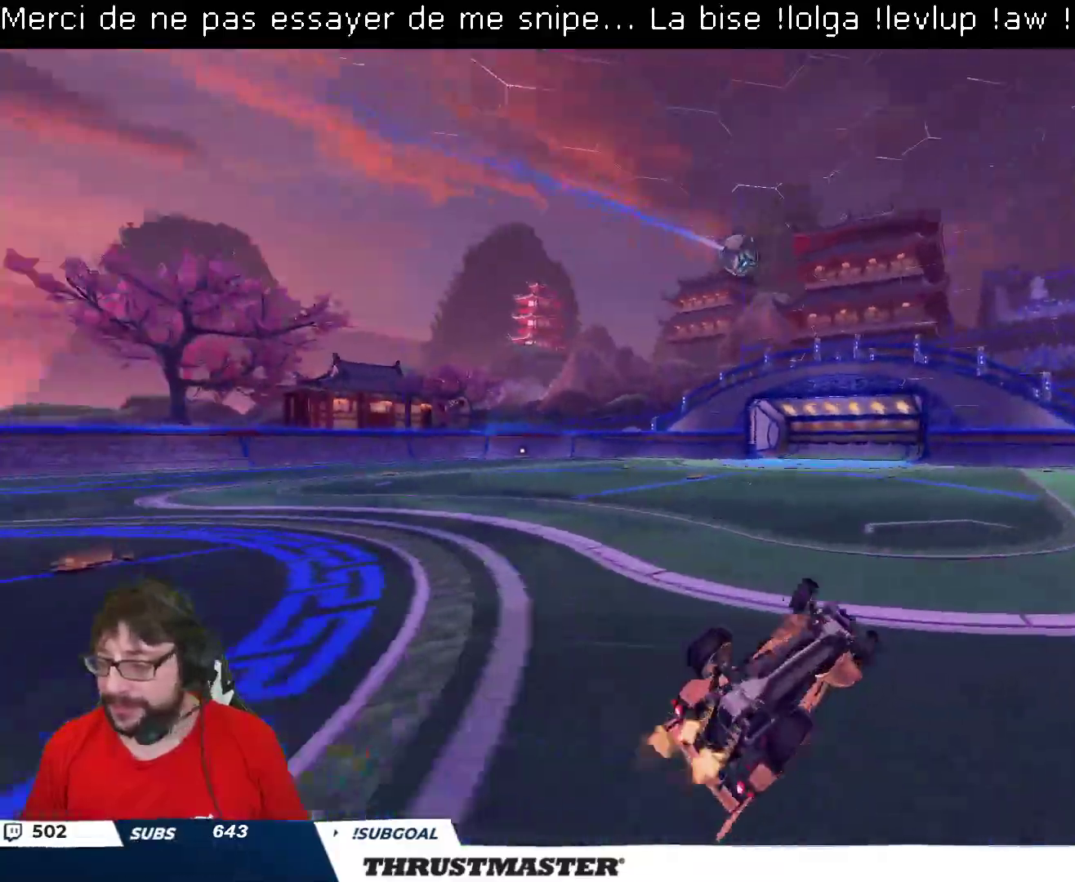
{"buttons": [], "left_stick": "center", "right_stick": "center", "events": [[200, "left_stick", "center"], [283, "R2", "up"]]}
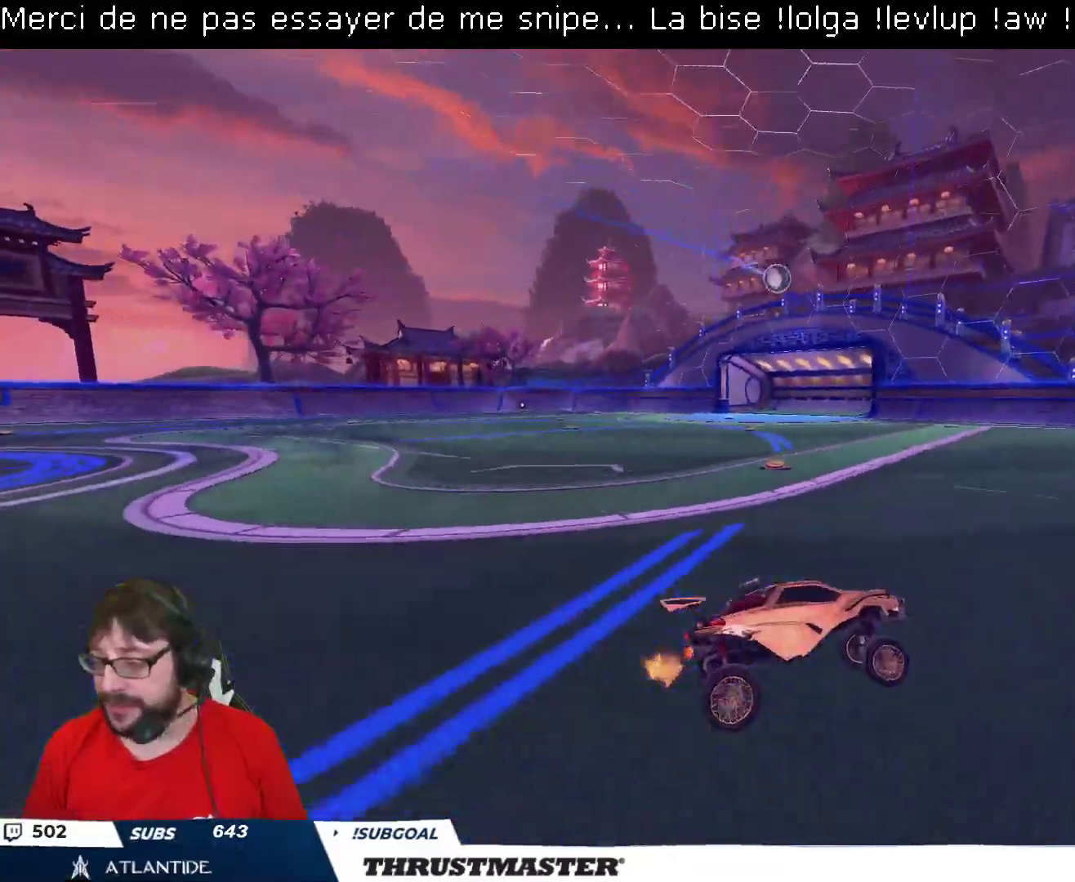
{"buttons": ["R2"], "left_stick": "up-left", "right_stick": "center", "events": [[50, "left_stick", "up-left"], [117, "L2", "down"], [217, "L2", "up"], [233, "R2", "down"]]}
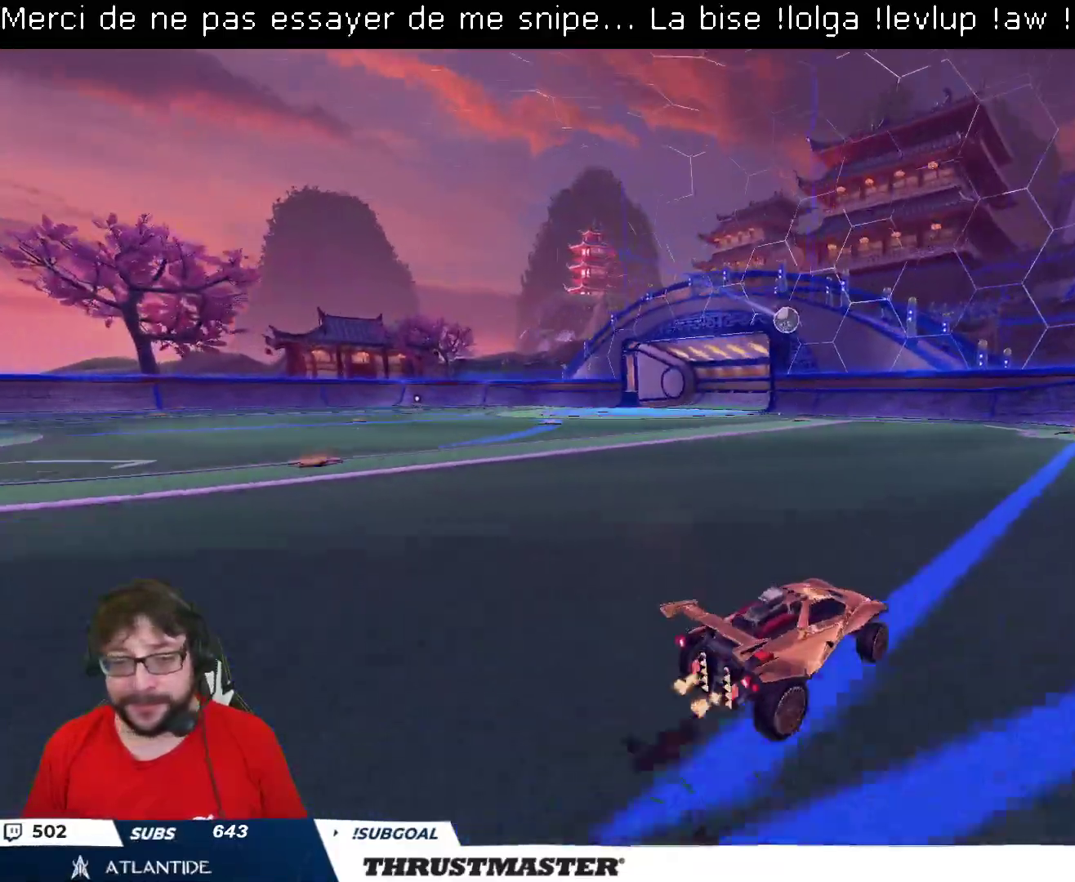
{"buttons": ["A", "B", "R2"], "left_stick": "up-left", "right_stick": "center", "events": [[483, "A", "down"], [483, "B", "down"]]}
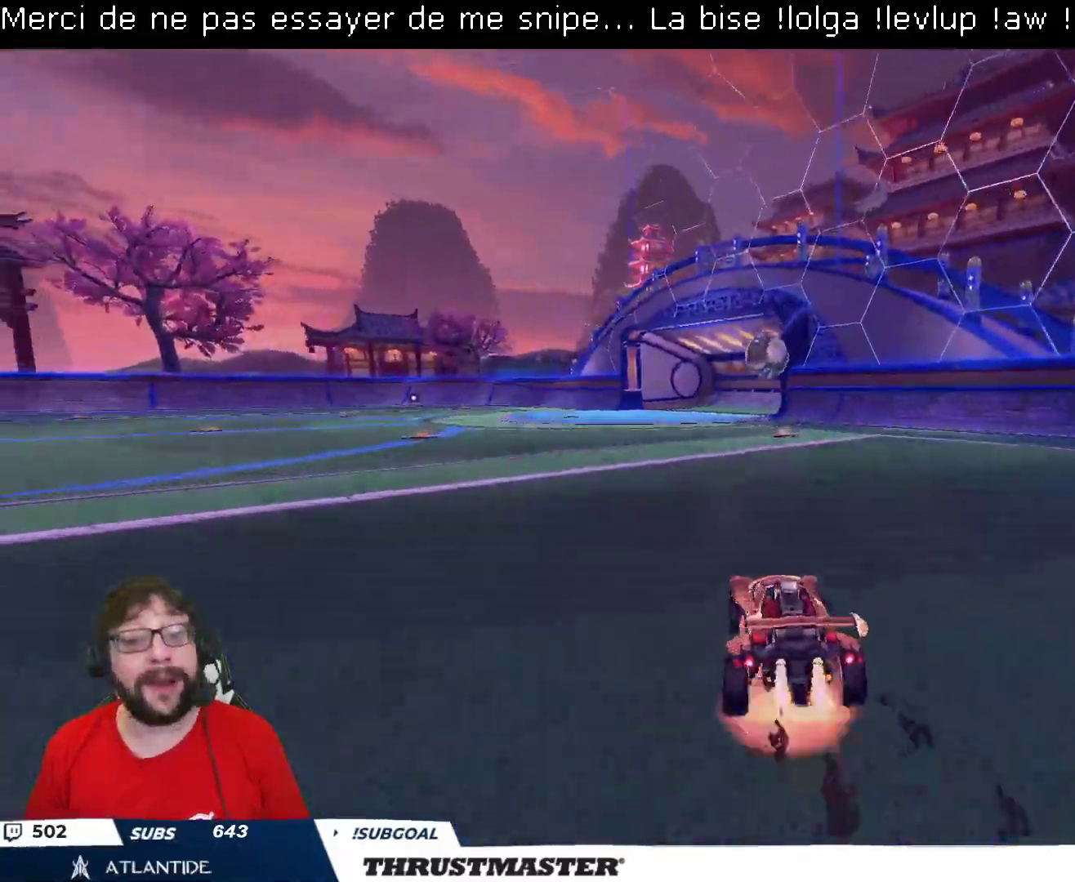
{"buttons": ["A", "L2", "R2"], "left_stick": "up-left", "right_stick": "center", "events": [[33, "left_stick", "down-left"], [117, "left_stick", "down-right"], [167, "left_stick", "right"], [283, "left_stick", "up-left"], [350, "A", "up"], [367, "B", "up"], [383, "R2", "up"], [417, "L2", "down"], [433, "R2", "down"], [450, "A", "down"]]}
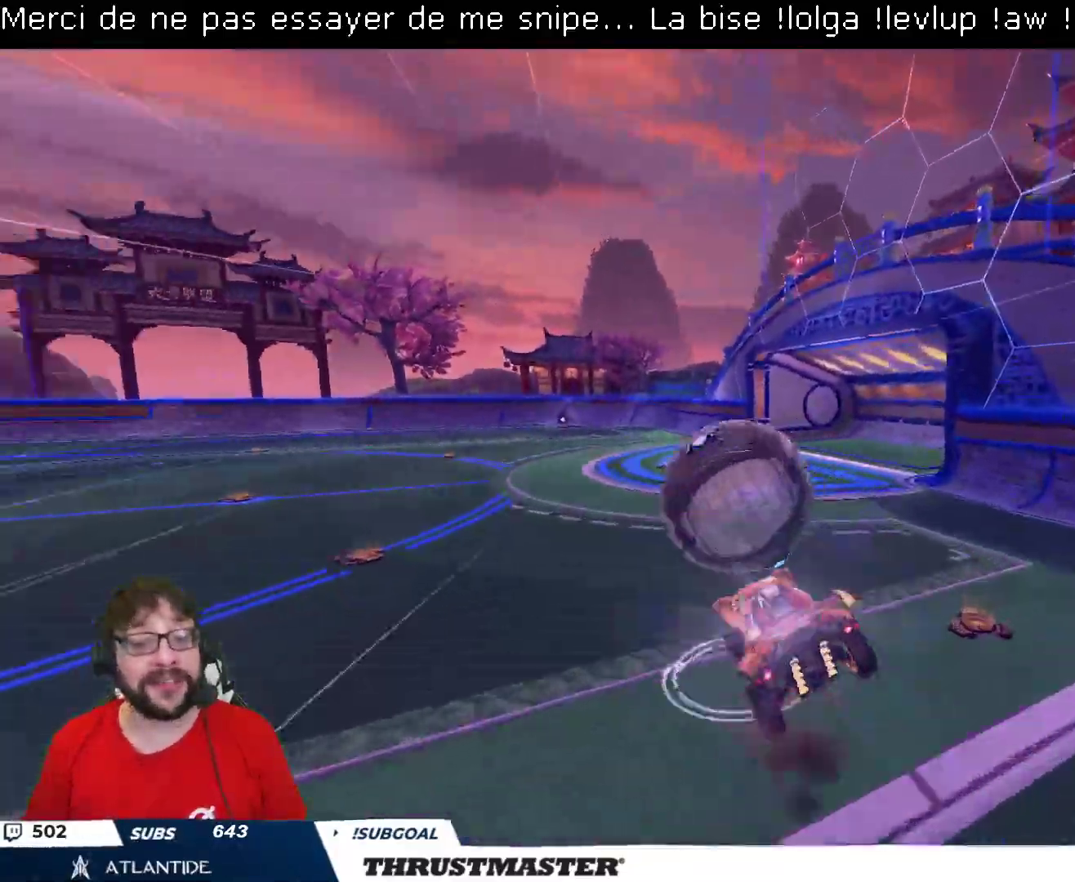
{"buttons": ["L2"], "left_stick": "down-left", "right_stick": "center", "events": [[17, "A", "up"], [33, "left_stick", "down"], [50, "L2", "up"], [50, "R2", "up"], [117, "L2", "down"], [133, "left_stick", "down-left"]]}
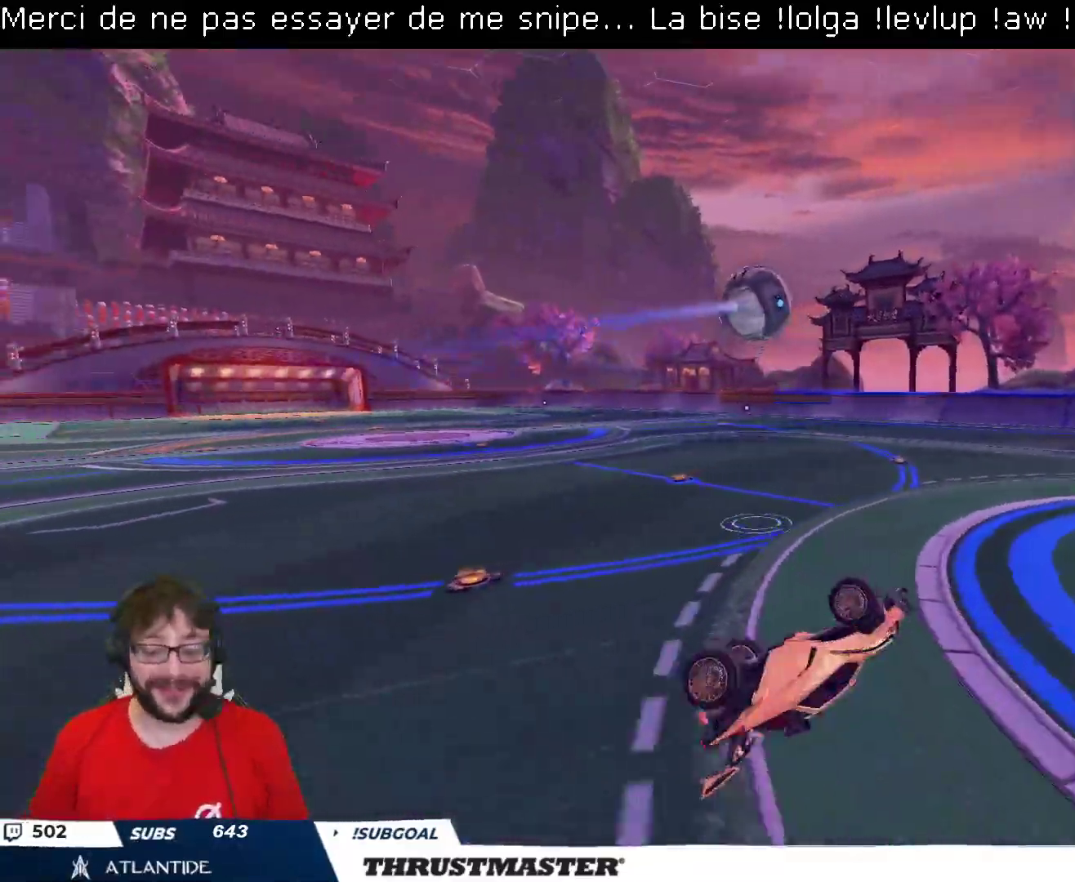
{"buttons": [], "left_stick": "center", "right_stick": "center", "events": [[233, "left_stick", "up-left"], [283, "L2", "up"], [317, "left_stick", "center"]]}
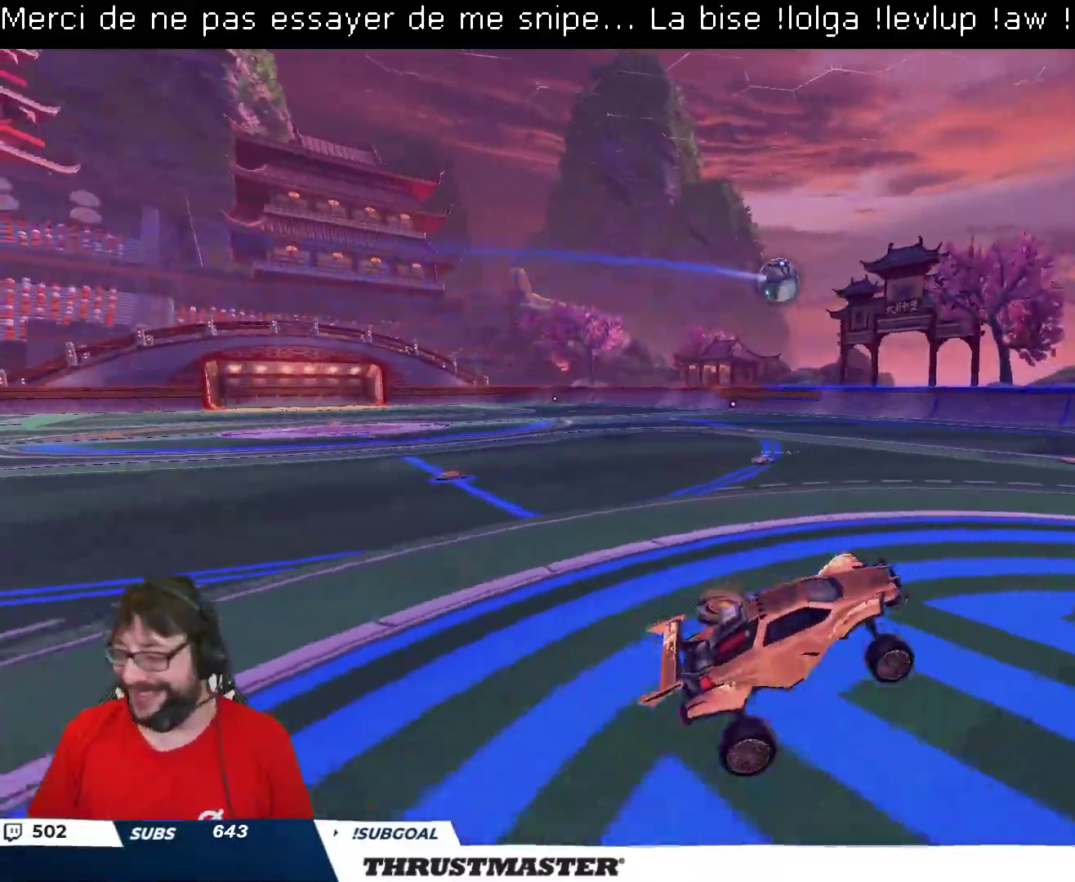
{"buttons": ["B", "R2"], "left_stick": "left", "right_stick": "center", "events": [[33, "left_stick", "left"], [83, "left_stick", "center"], [233, "left_stick", "left"], [333, "B", "down"], [383, "R2", "down"]]}